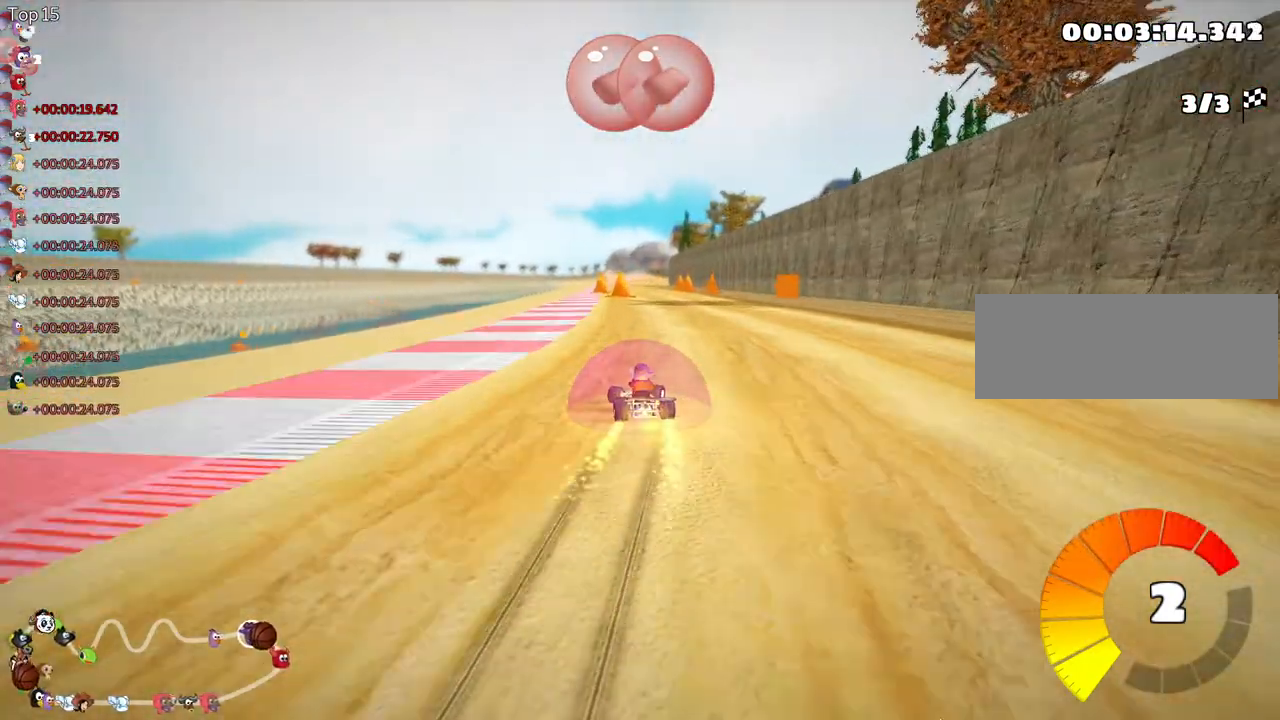
Gameplay with keyboard; each line is a JSON object with the keys held at the frame after it. "events" lists presses ("down") and releases ("up") of "down", "fire", "flag", "left", "look", "nitro", "right", "skid" and "up" between this image and that frame as [ms after this image, input, new state], when the widget could be followed in between. No other keys are recorded. Mouse input is not recorded. Key names are as the overlay labels them; some are game actions (e.g. jump) rather than physical keys.
{"keys": ["nitro", "right", "up"], "events": [[433, "skid", "up"], [467, "nitro", "down"]]}
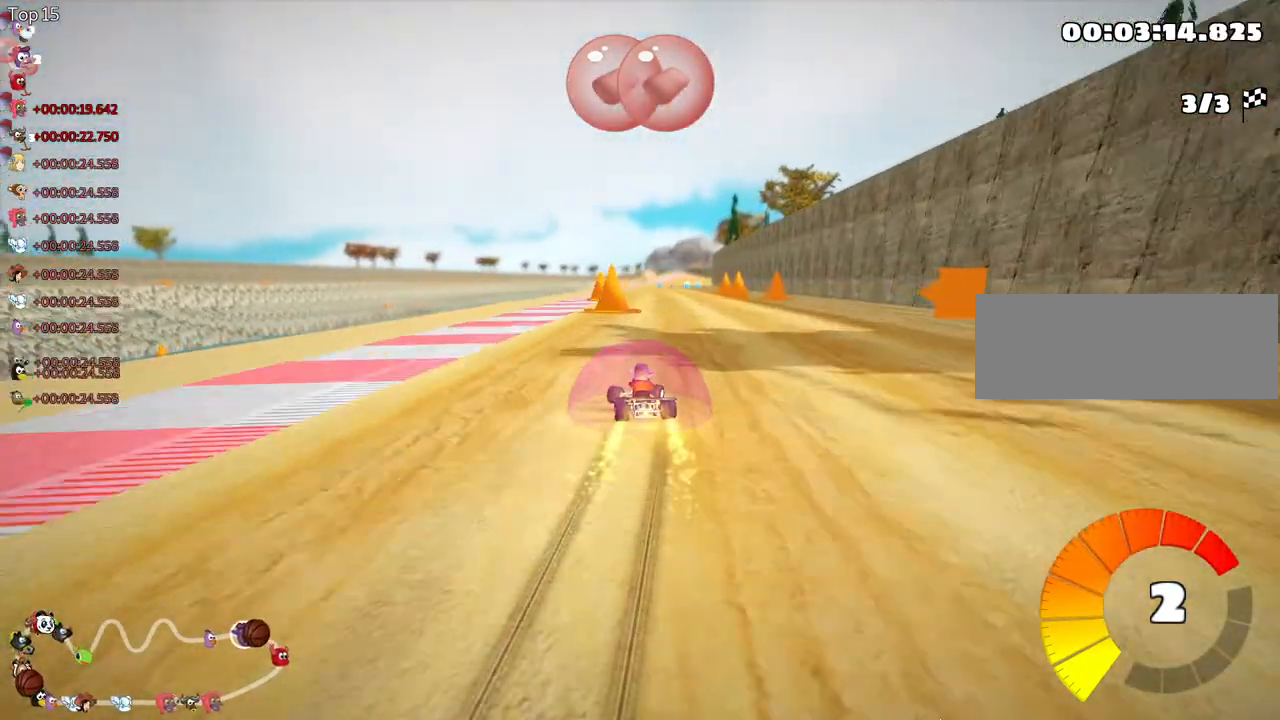
{"keys": ["fire", "left", "up"], "events": [[83, "right", "up"], [133, "nitro", "up"], [400, "fire", "down"], [483, "left", "down"]]}
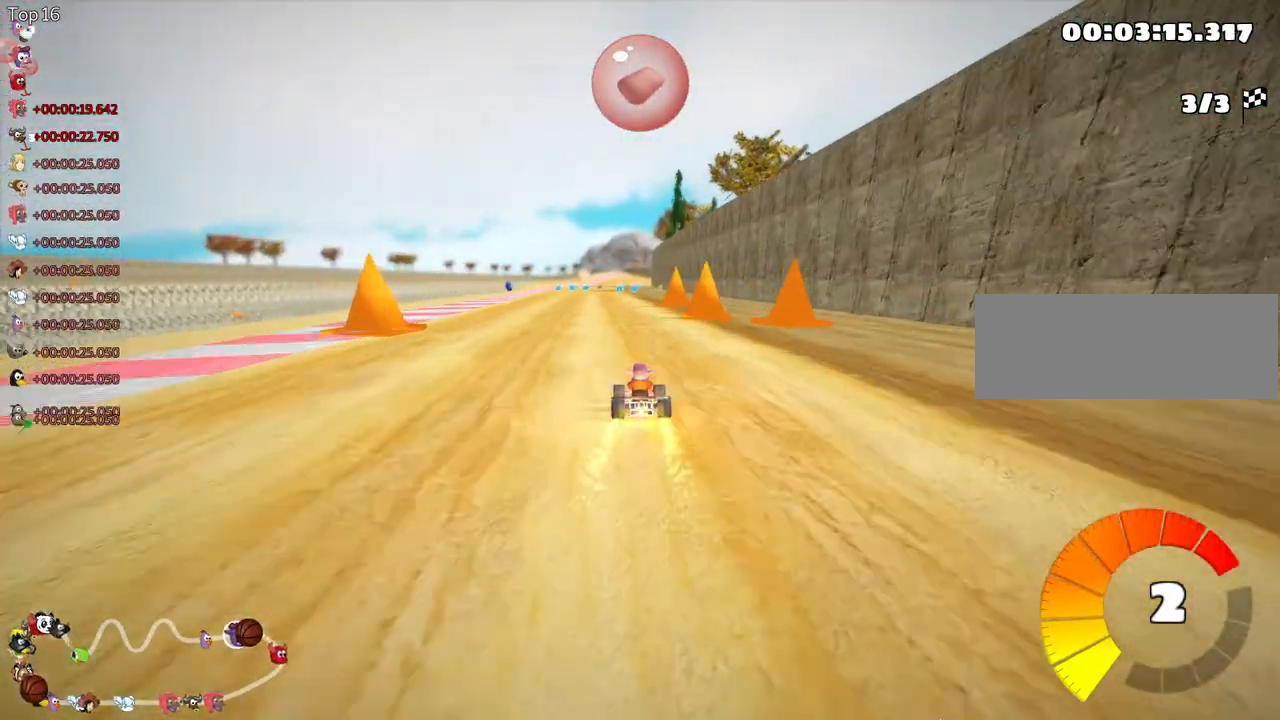
{"keys": ["right", "skid", "up"], "events": [[50, "fire", "up"], [283, "left", "up"], [400, "skid", "down"], [433, "right", "down"]]}
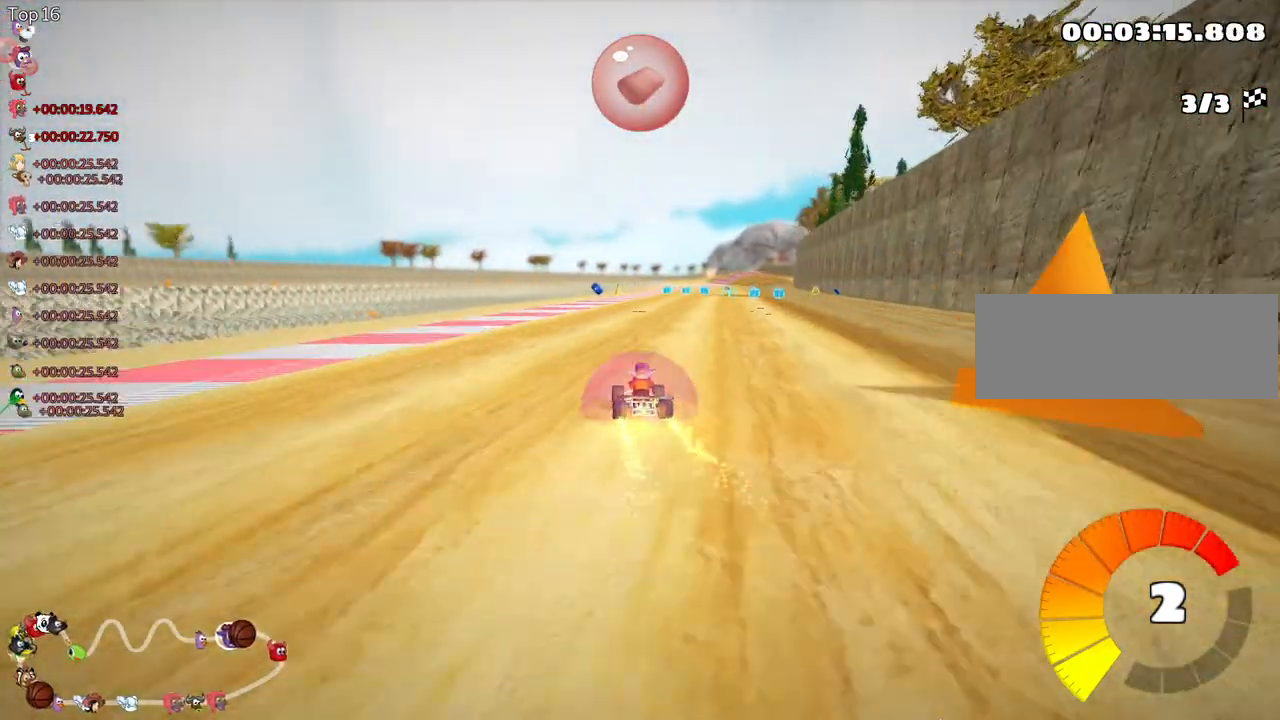
{"keys": ["left", "skid", "up"], "events": [[17, "right", "up"], [50, "left", "down"]]}
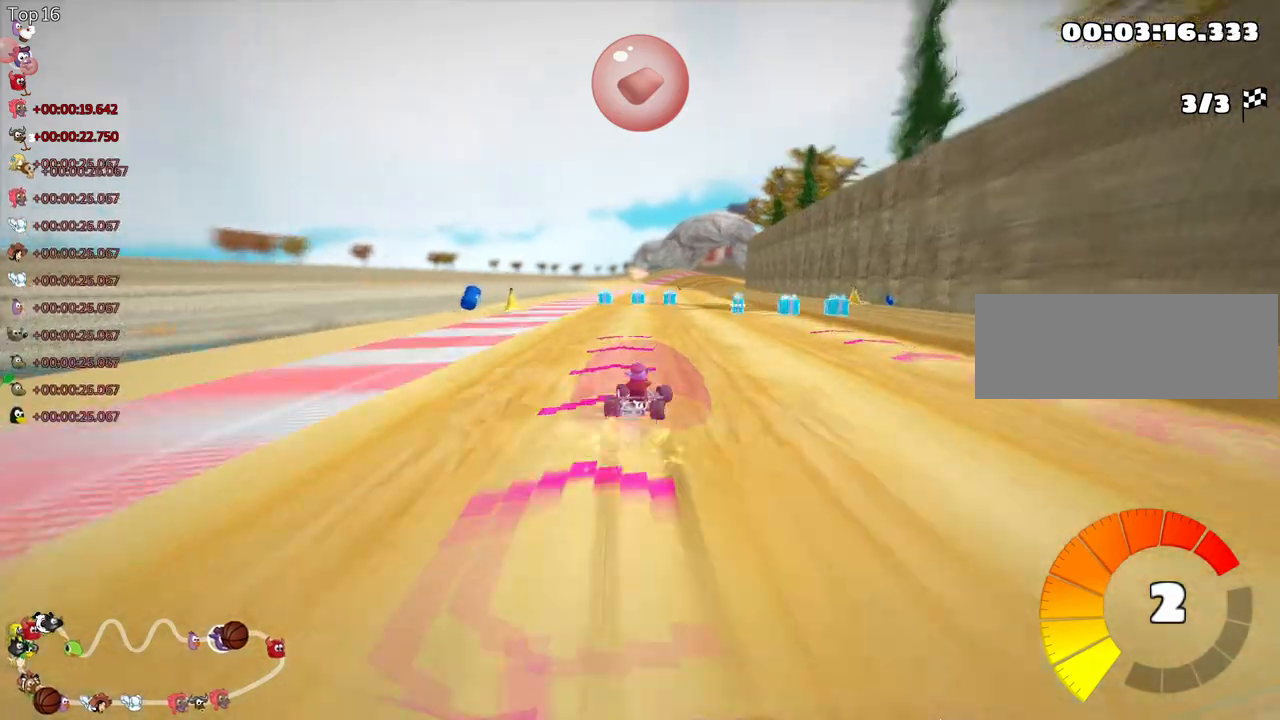
{"keys": ["left", "skid", "up"], "events": [[367, "left", "up"], [417, "left", "down"]]}
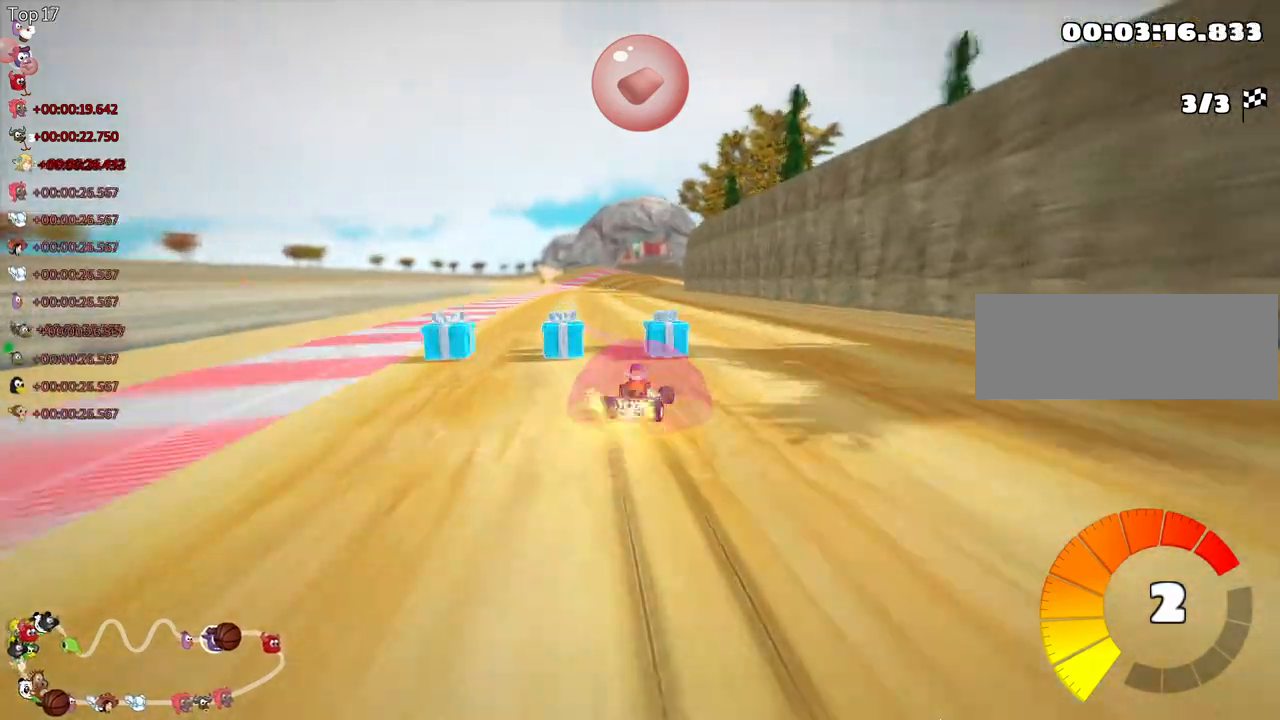
{"keys": ["left", "skid", "up"], "events": []}
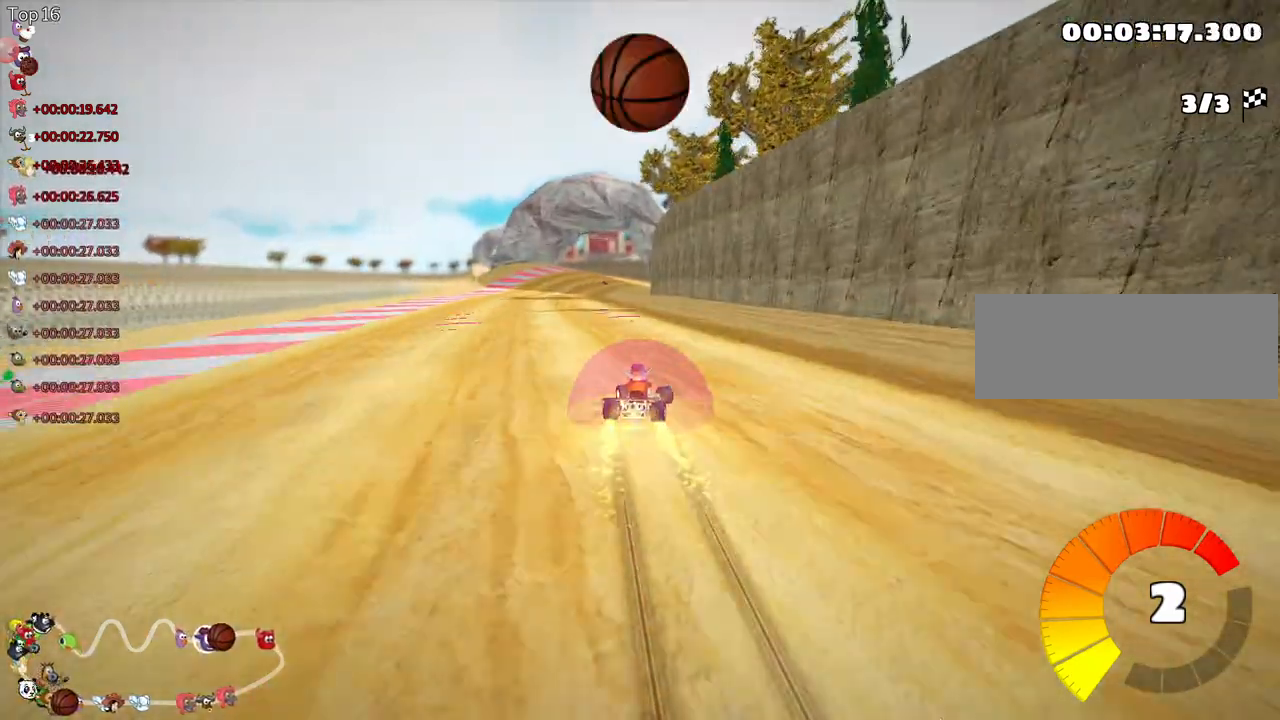
{"keys": ["up"], "events": [[183, "nitro", "down"], [200, "skid", "up"], [333, "nitro", "up"], [450, "left", "up"]]}
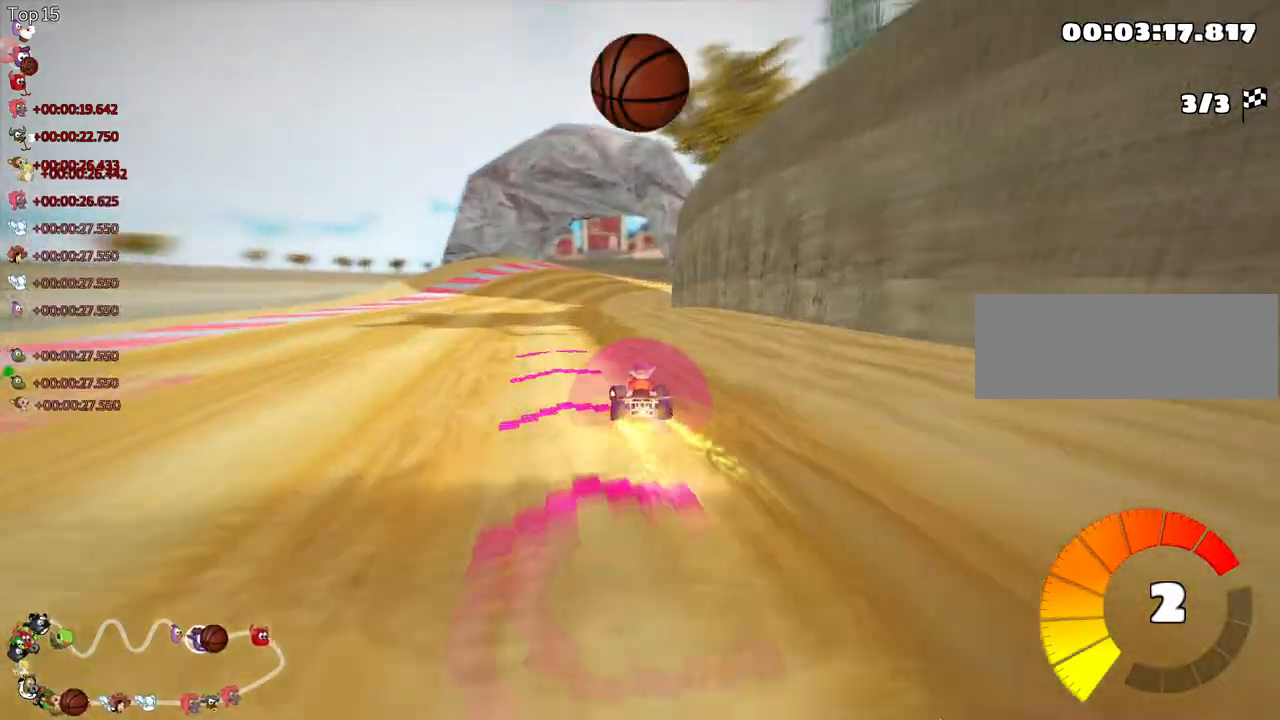
{"keys": ["up"], "events": []}
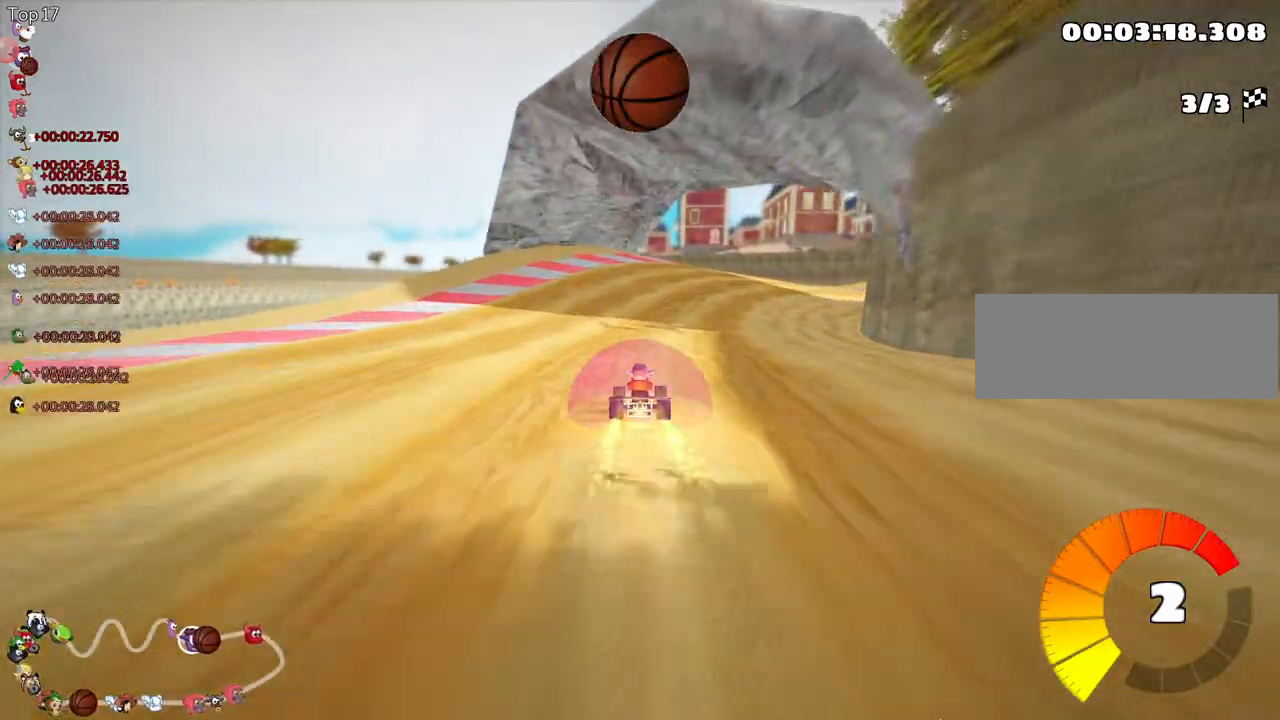
{"keys": ["right", "skid", "up"], "events": [[133, "skid", "down"], [167, "right", "down"]]}
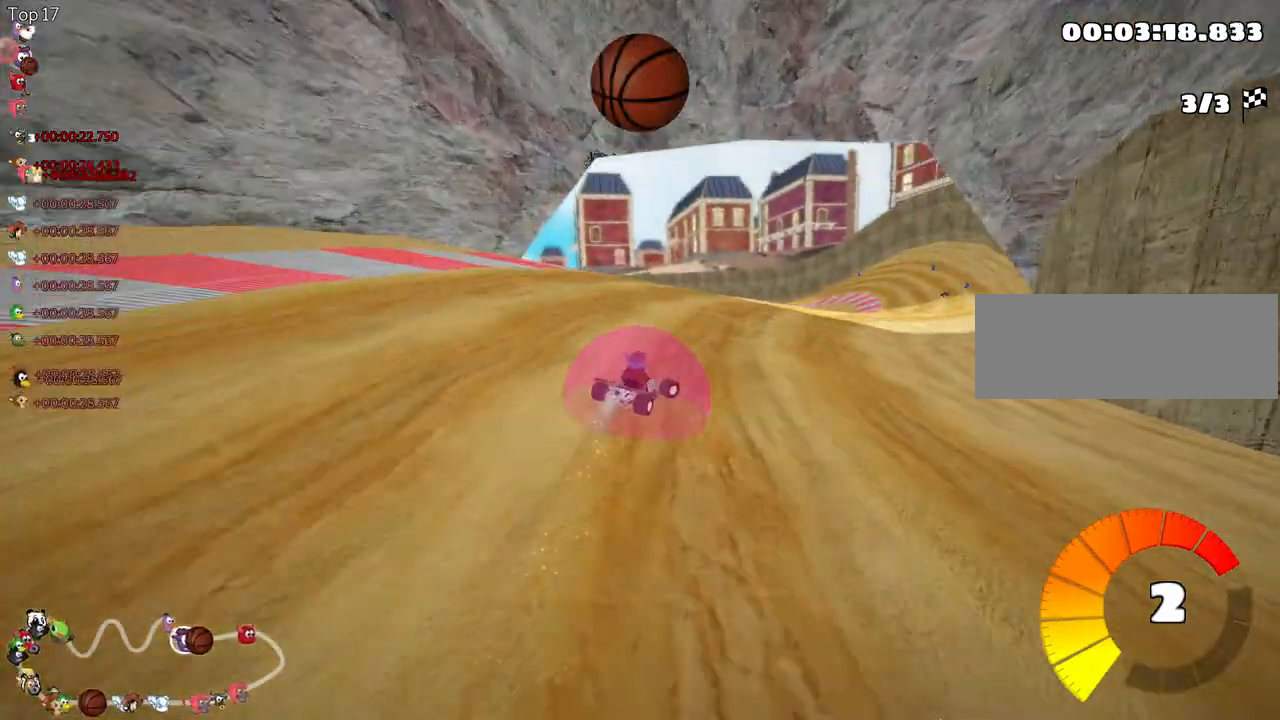
{"keys": ["skid", "up"], "events": [[267, "right", "up"], [283, "left", "down"], [400, "left", "up"]]}
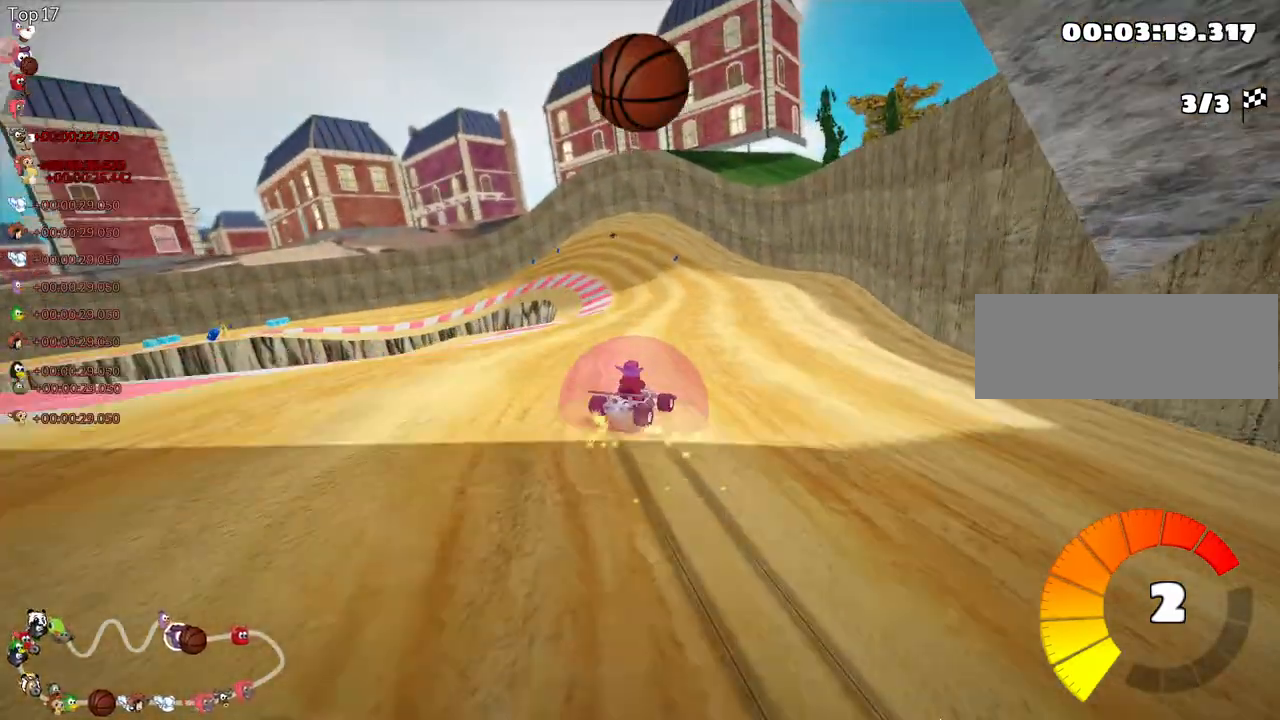
{"keys": ["left", "nitro", "skid", "up"], "events": [[183, "left", "down"], [300, "nitro", "down"]]}
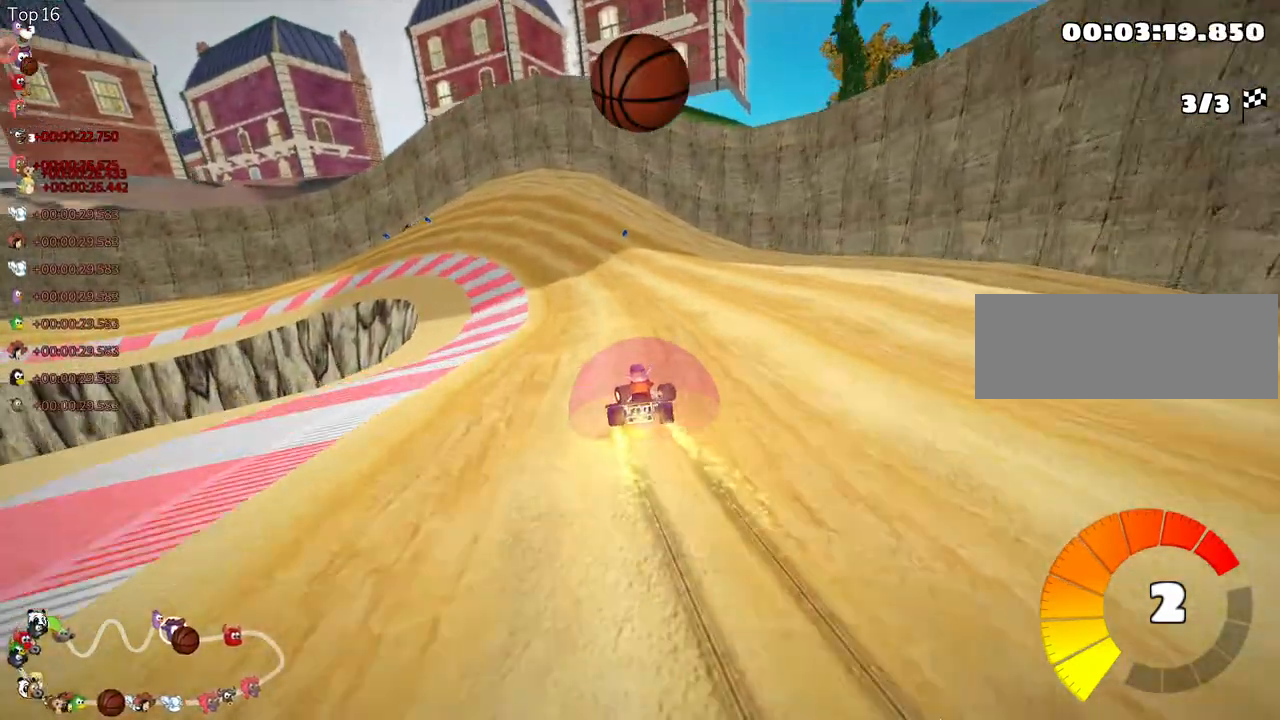
{"keys": ["left", "up"], "events": [[167, "skid", "up"], [183, "nitro", "up"]]}
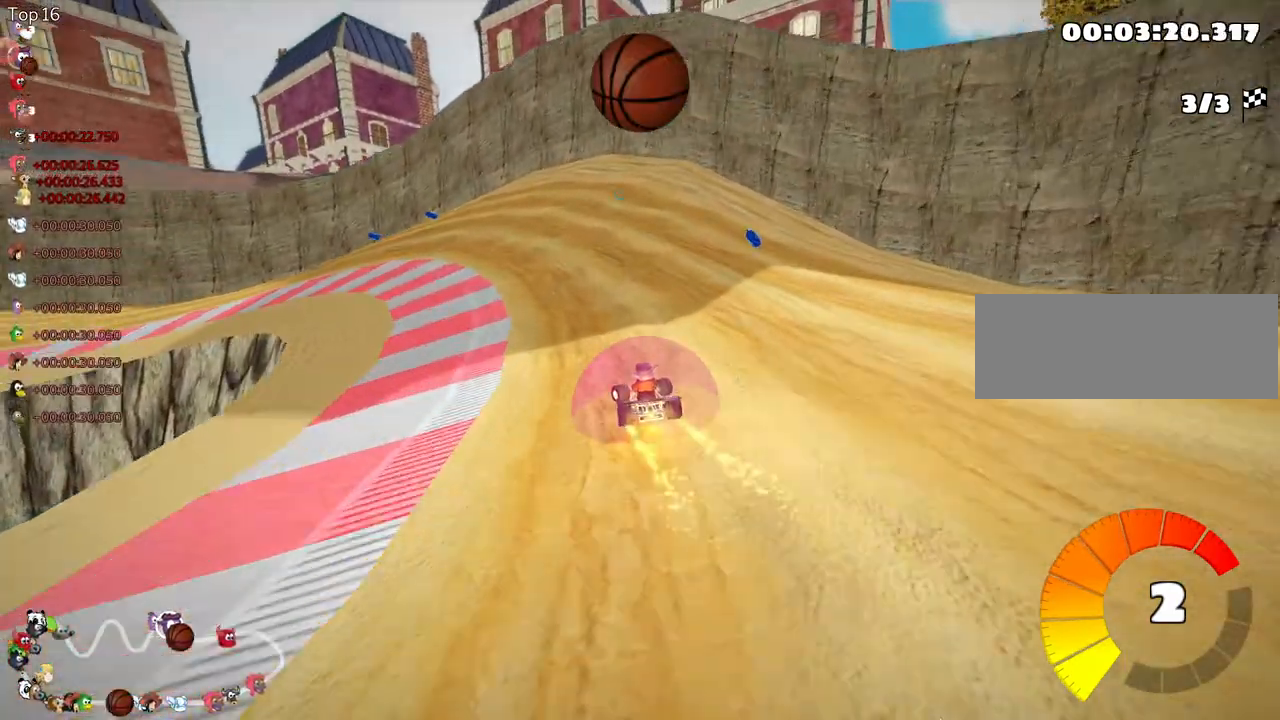
{"keys": ["left", "nitro", "skid", "up"], "events": [[233, "nitro", "down"], [250, "skid", "down"]]}
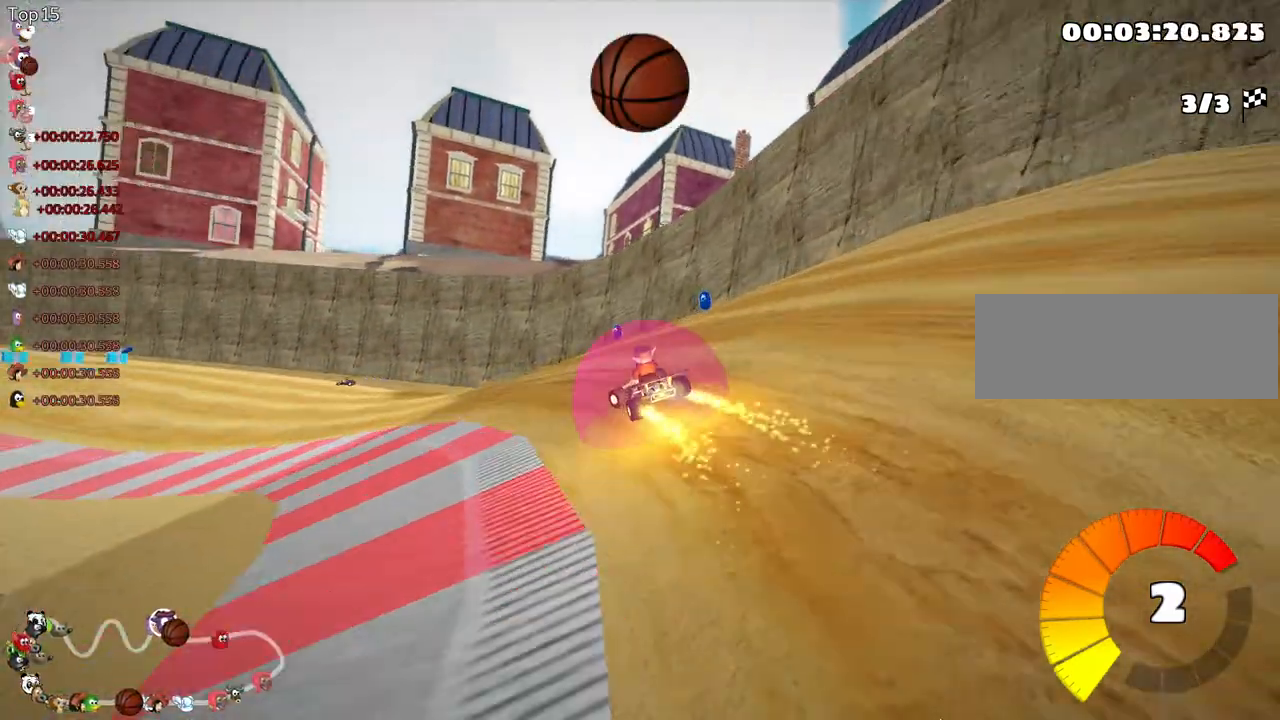
{"keys": ["left", "nitro", "up"], "events": [[467, "skid", "up"]]}
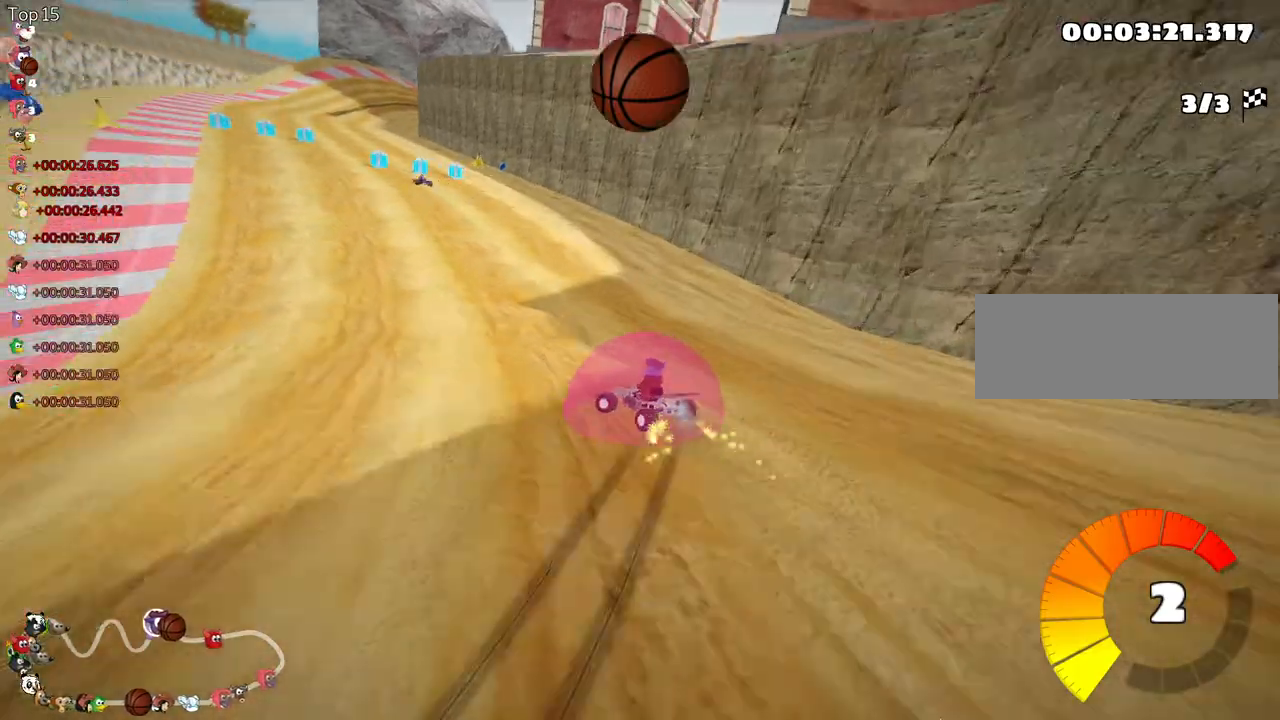
{"keys": ["right", "skid", "up"], "events": [[317, "left", "up"], [333, "nitro", "up"], [400, "skid", "down"], [417, "right", "down"]]}
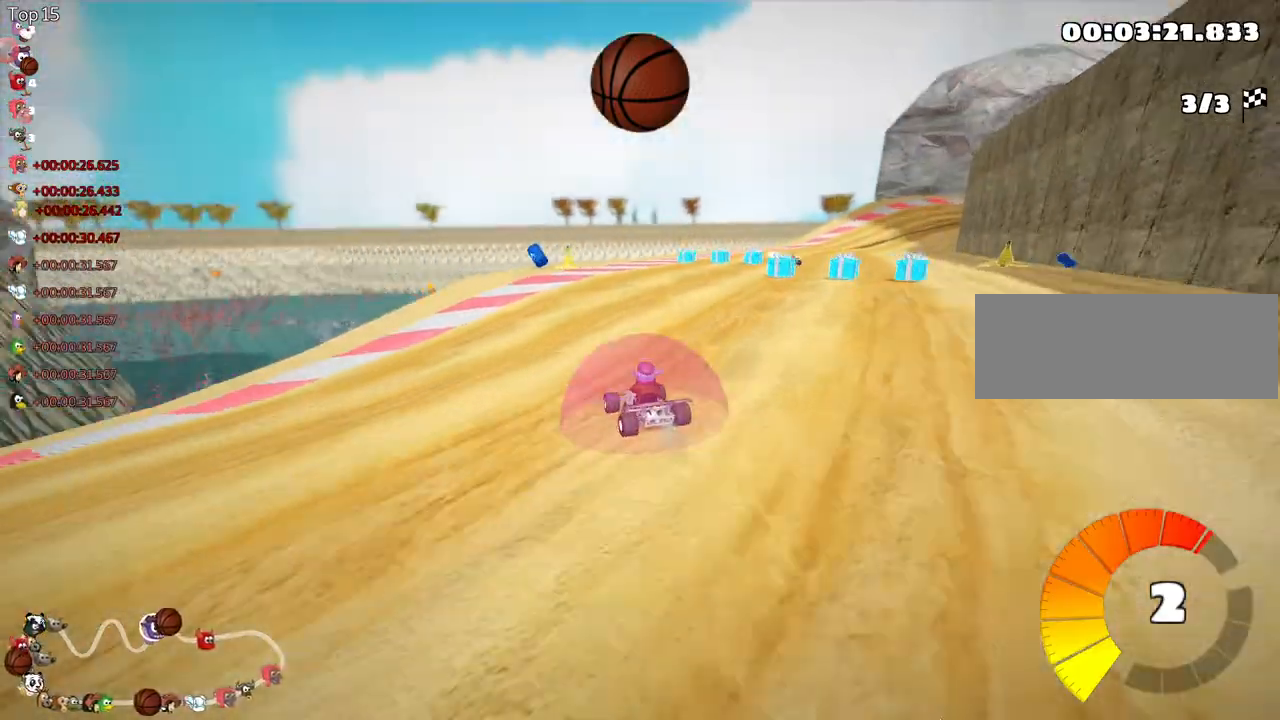
{"keys": ["right", "skid", "up"], "events": []}
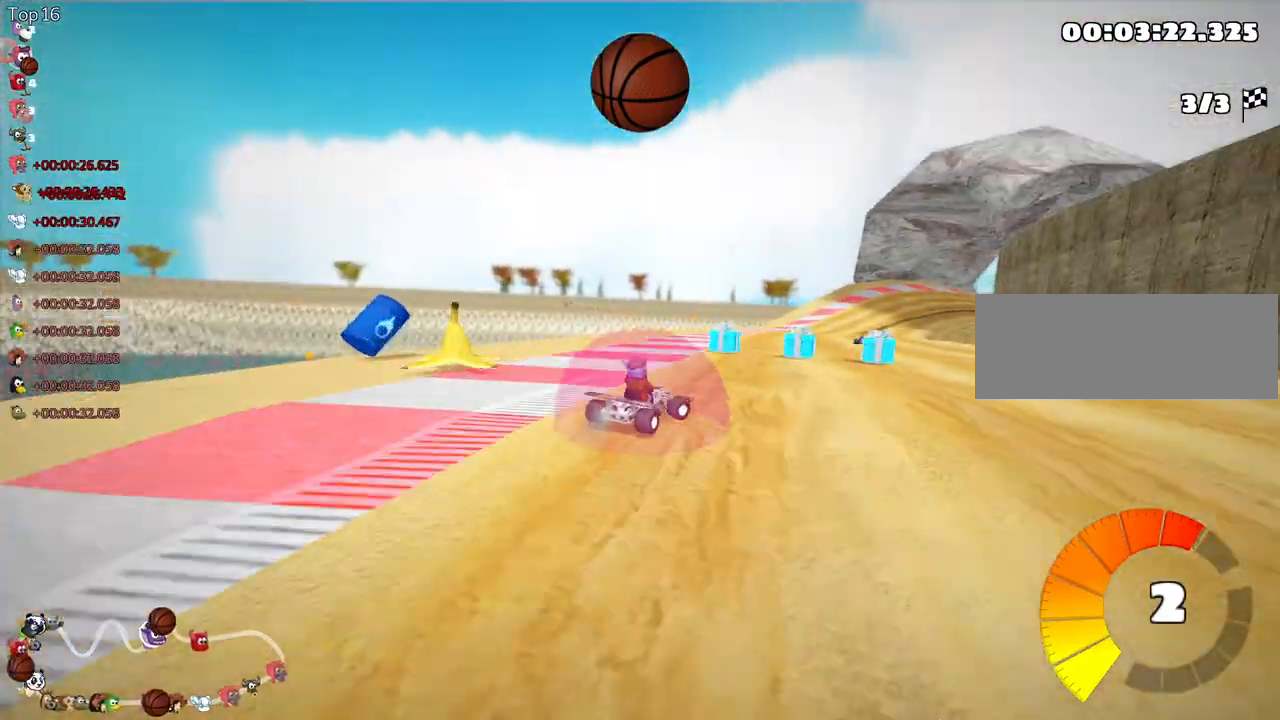
{"keys": ["left", "skid", "up"], "events": [[167, "right", "up"], [200, "left", "down"]]}
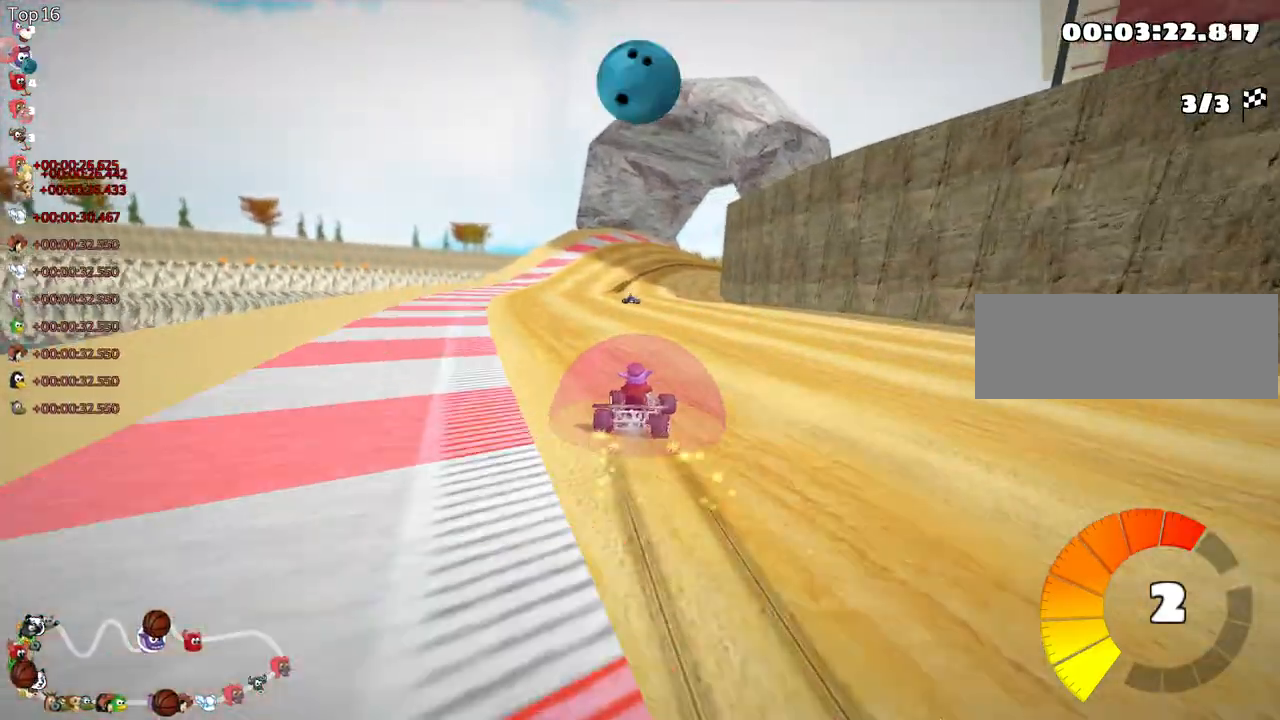
{"keys": ["left", "up"], "events": [[317, "nitro", "down"], [433, "skid", "up"], [450, "nitro", "up"]]}
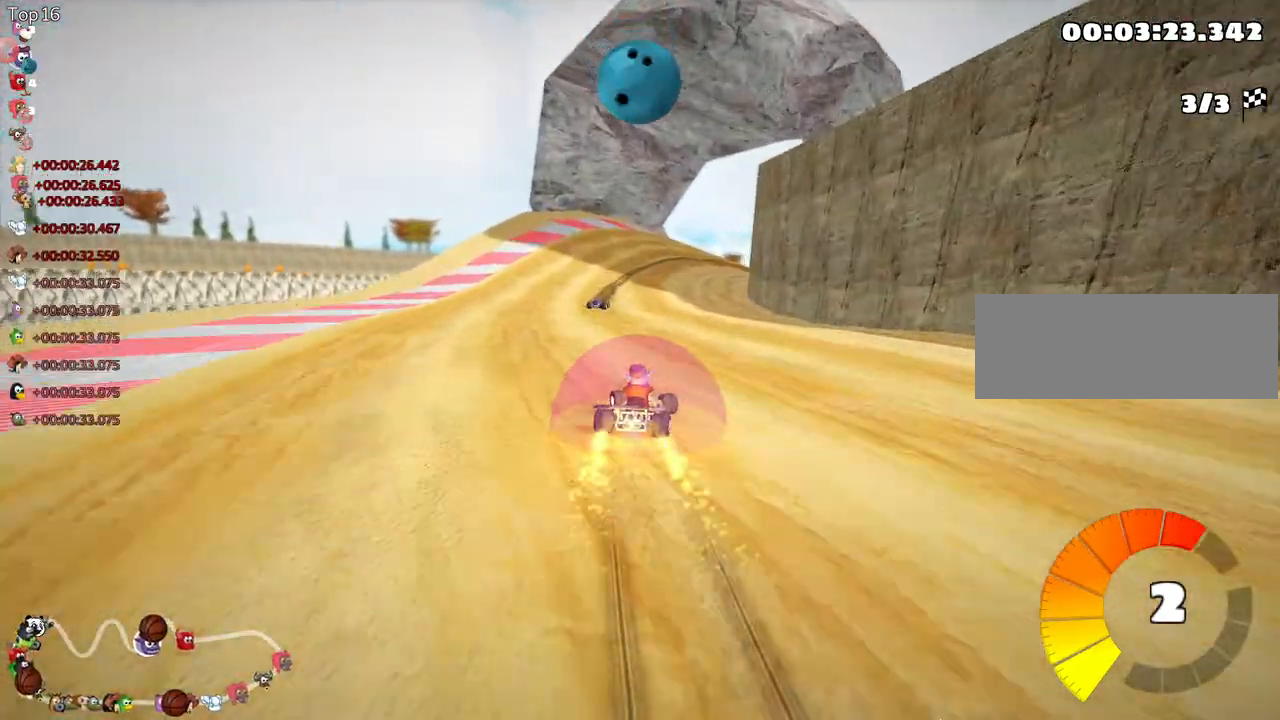
{"keys": ["right", "skid", "up"], "events": [[17, "left", "up"], [417, "right", "down"], [417, "skid", "down"]]}
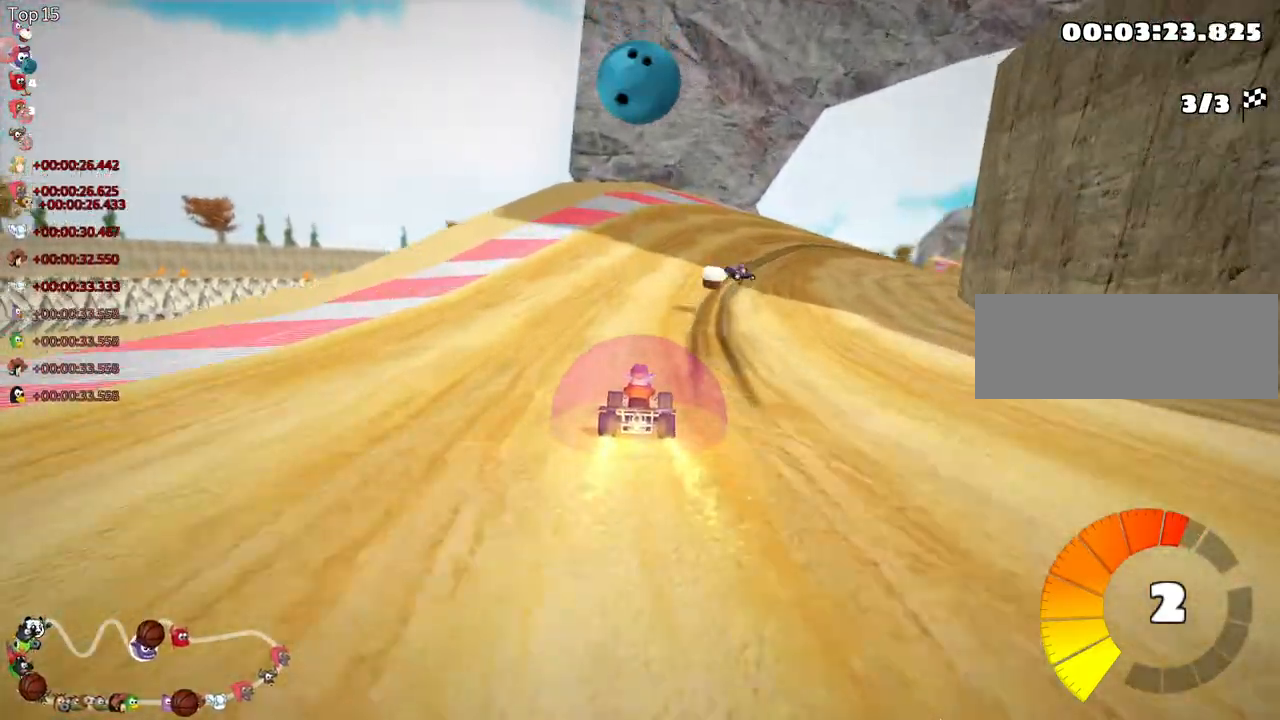
{"keys": ["skid", "up"], "events": [[267, "right", "up"], [283, "fire", "down"], [417, "fire", "up"]]}
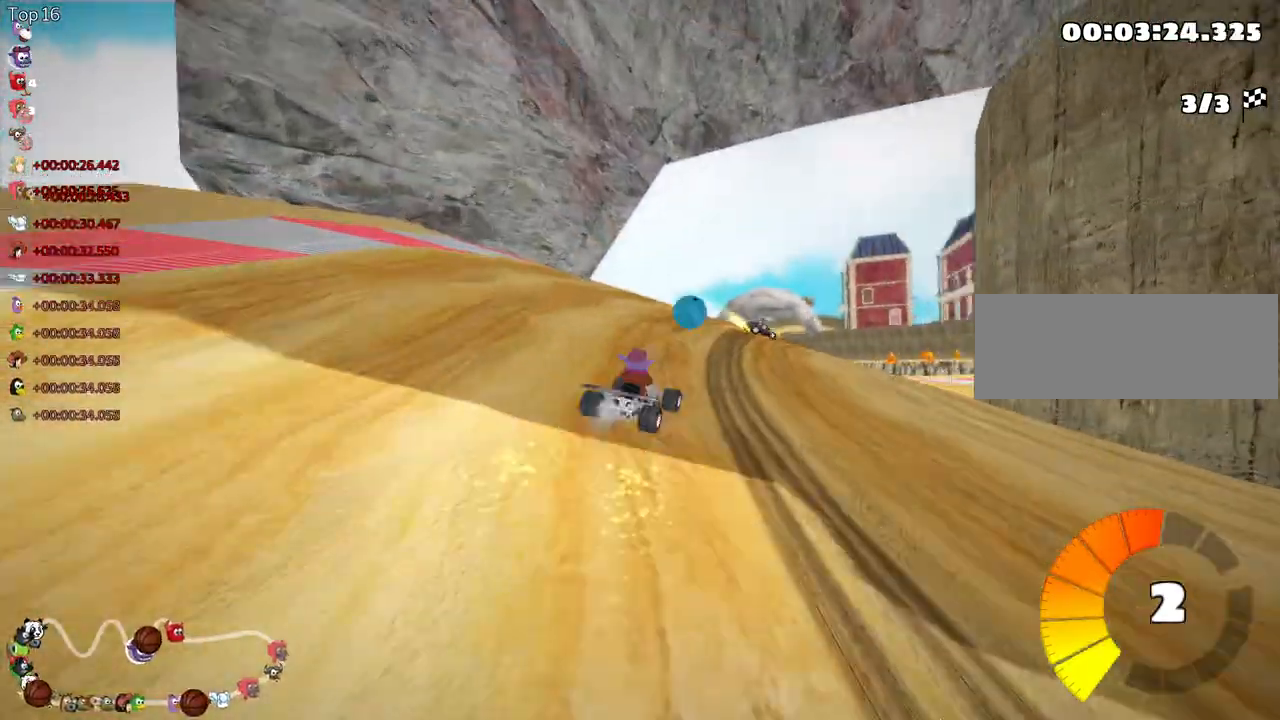
{"keys": ["right", "skid", "up"], "events": [[33, "right", "down"], [167, "right", "up"], [233, "right", "down"]]}
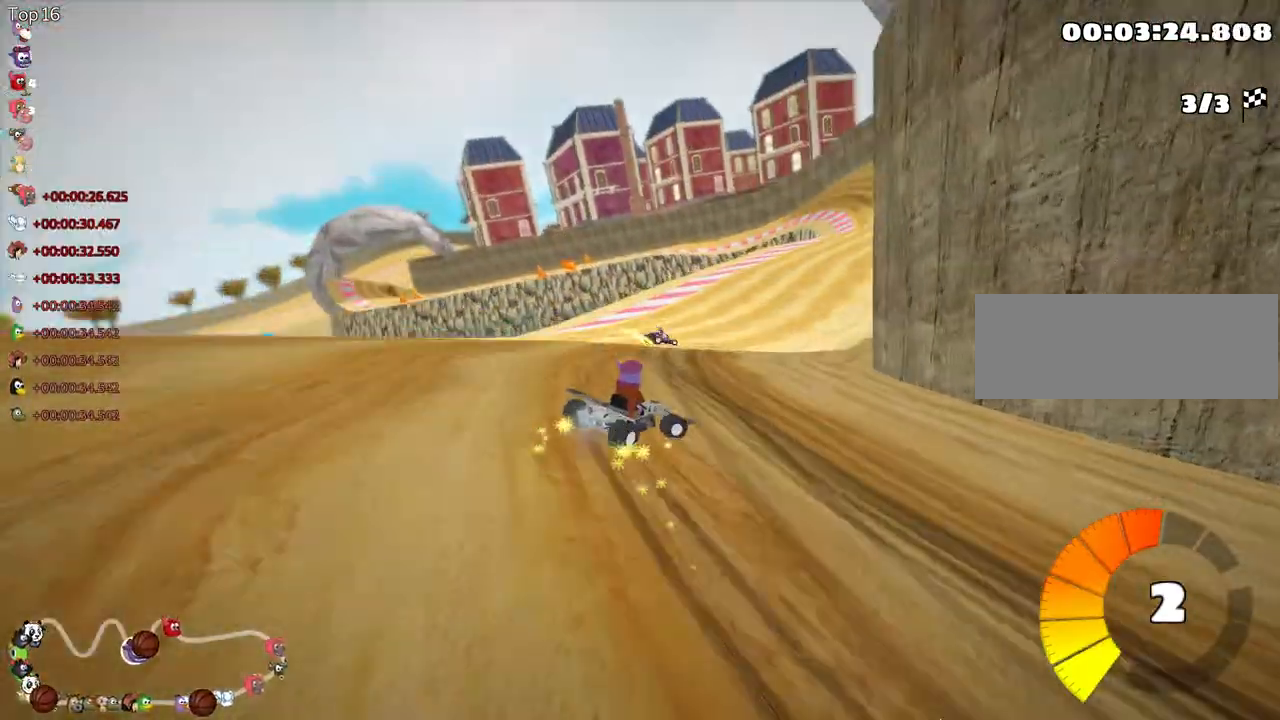
{"keys": ["nitro", "skid", "up"], "events": [[333, "nitro", "down"], [367, "right", "up"]]}
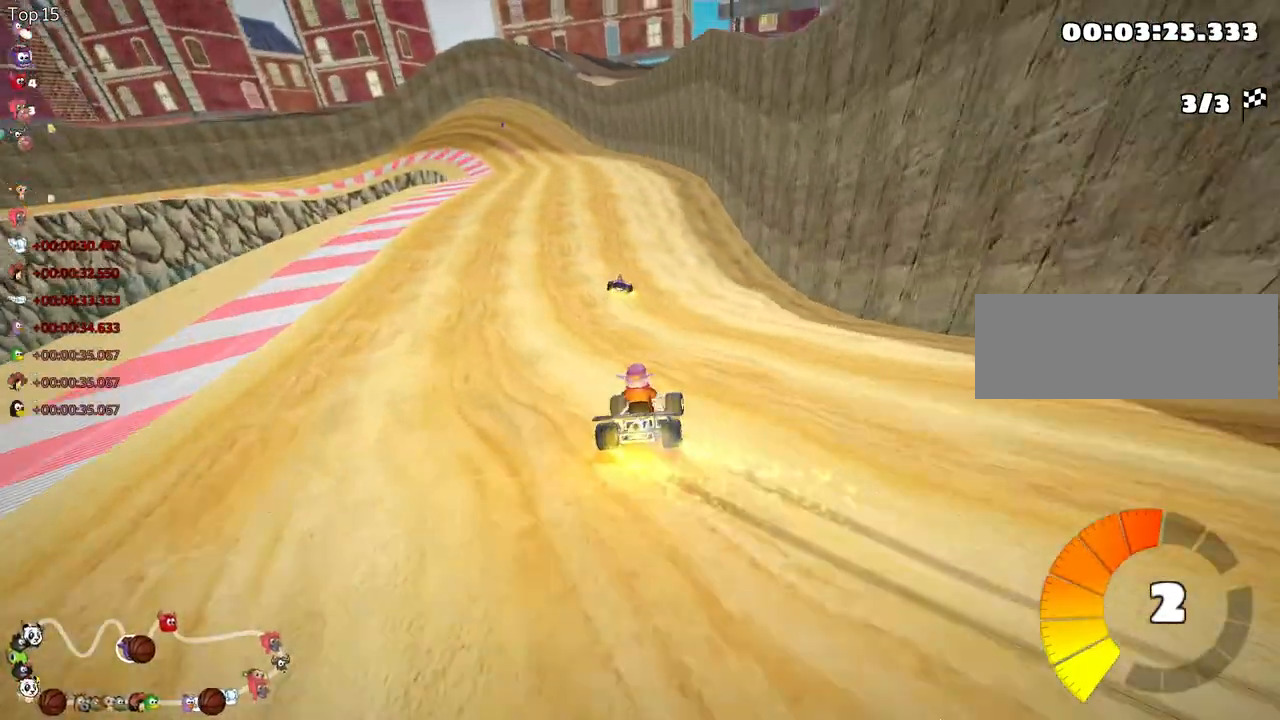
{"keys": ["left", "up"], "events": [[50, "nitro", "up"], [83, "skid", "up"], [333, "left", "down"]]}
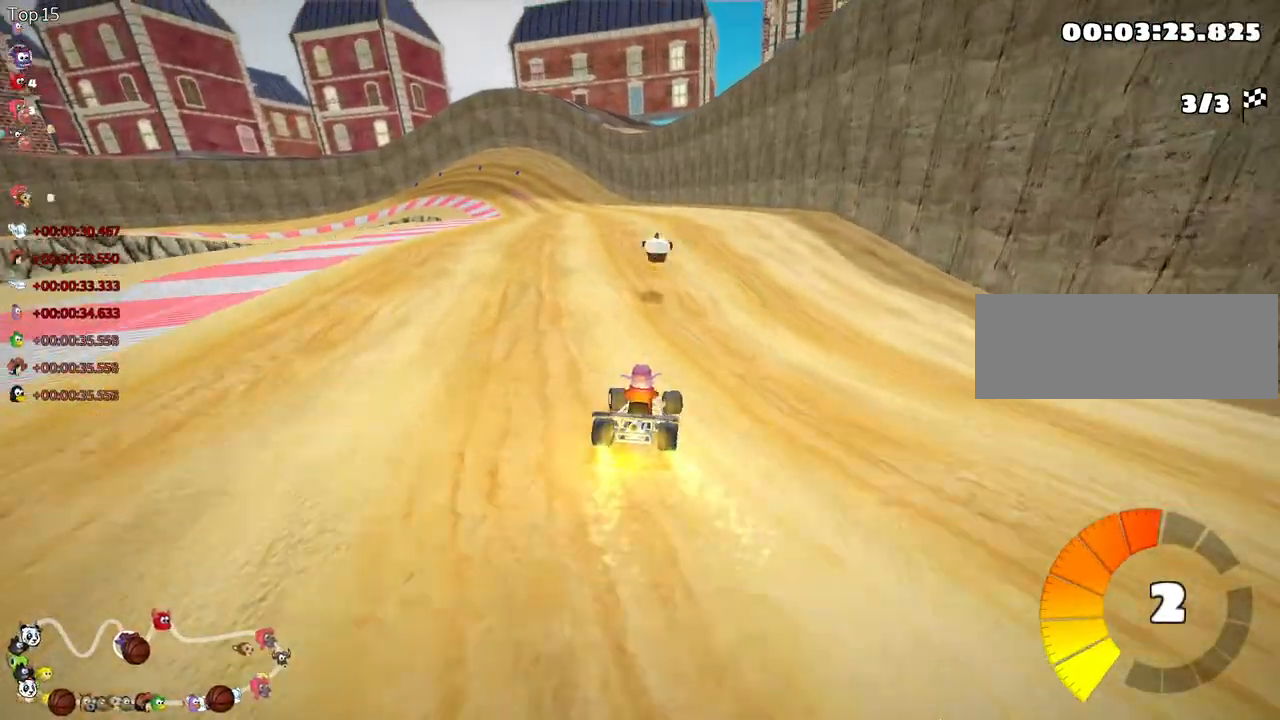
{"keys": ["up"], "events": [[200, "left", "up"]]}
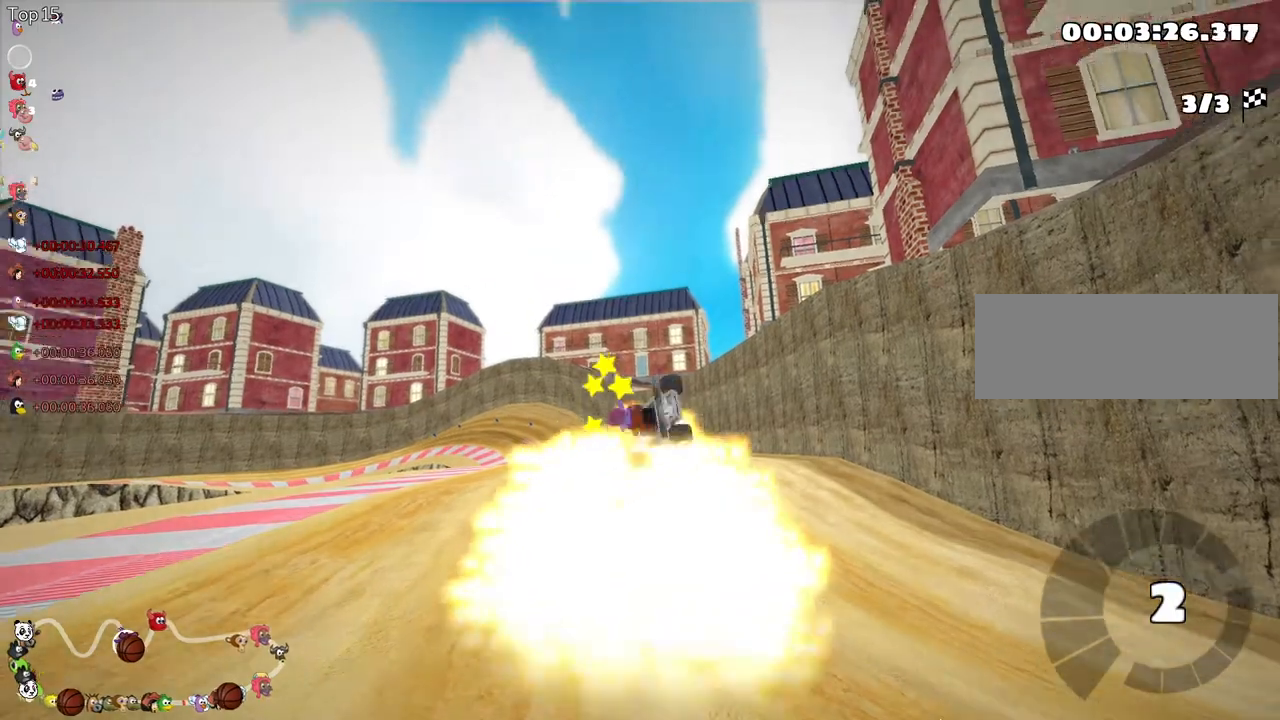
{"keys": ["up"], "events": []}
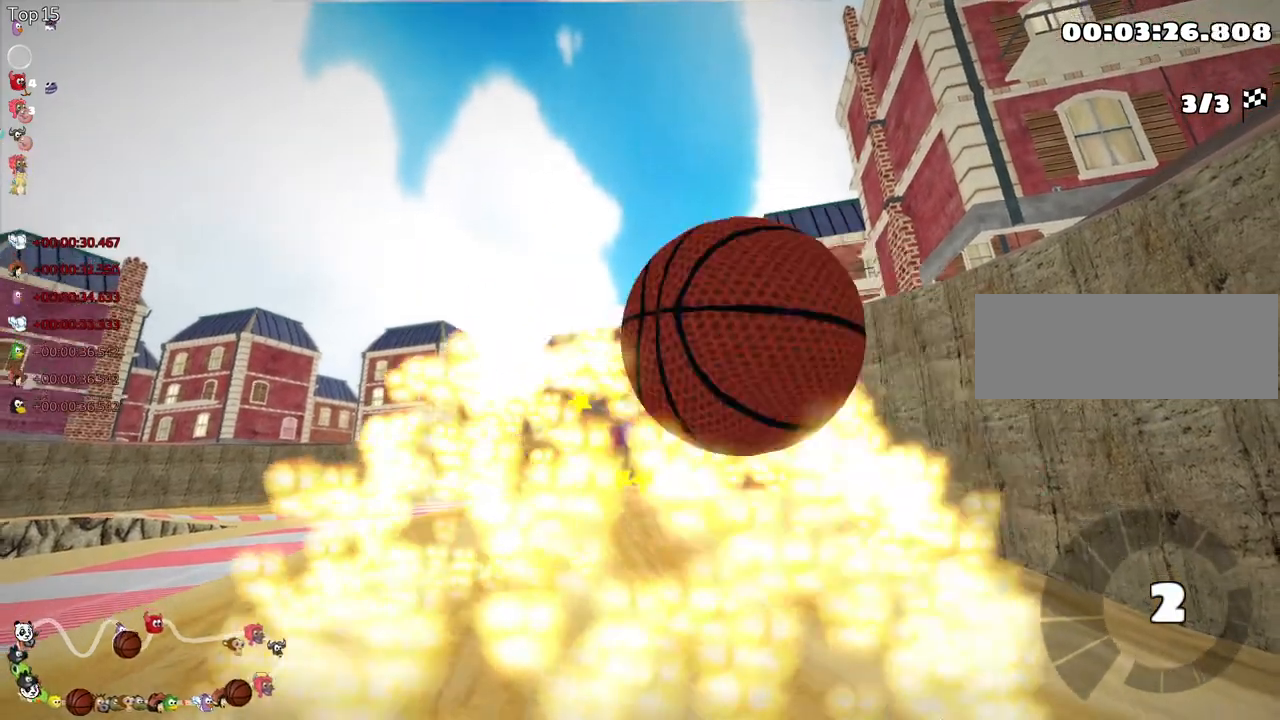
{"keys": ["up"], "events": []}
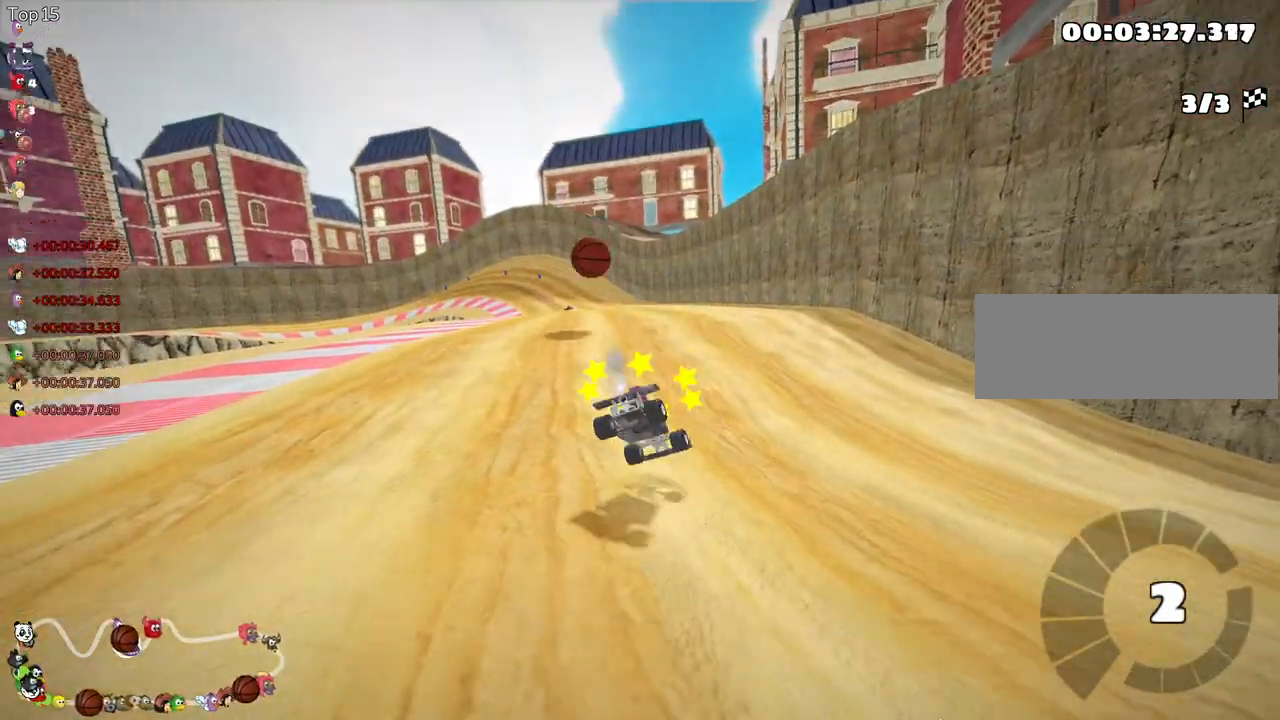
{"keys": ["nitro", "right", "up"], "events": [[183, "nitro", "down"], [433, "right", "down"]]}
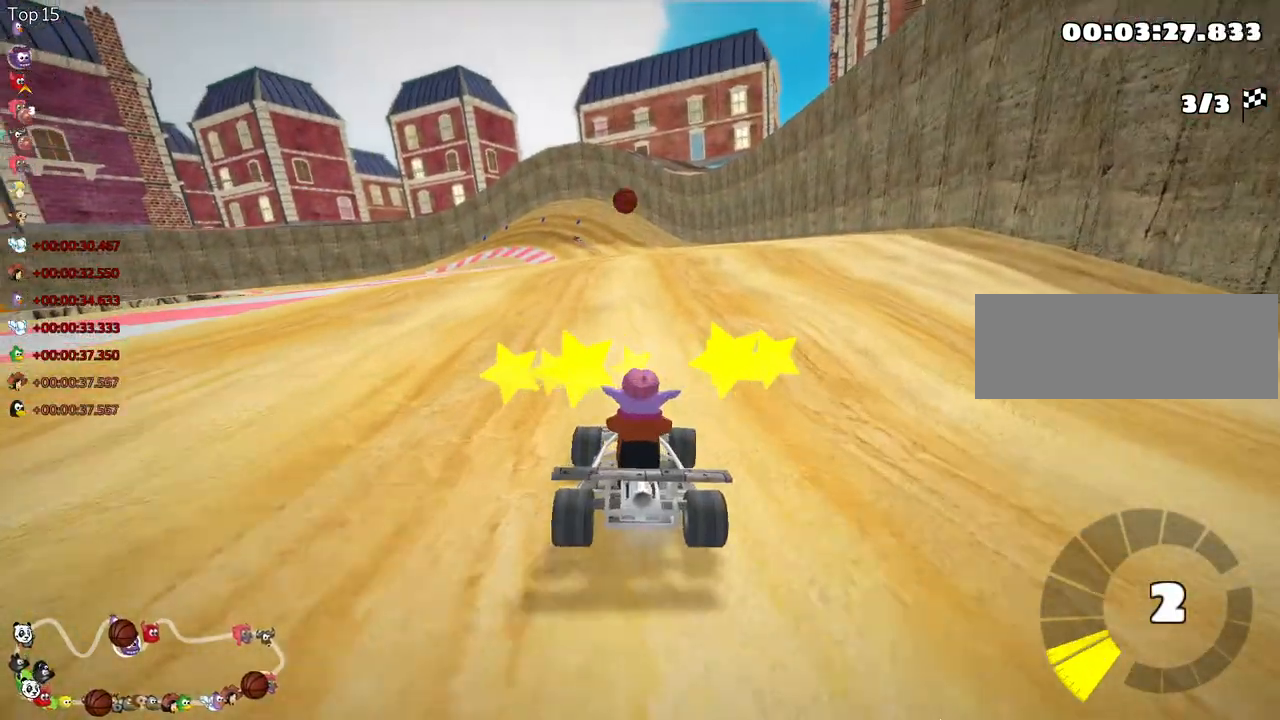
{"keys": ["left", "up"], "events": [[383, "nitro", "up"], [467, "right", "up"], [500, "left", "down"]]}
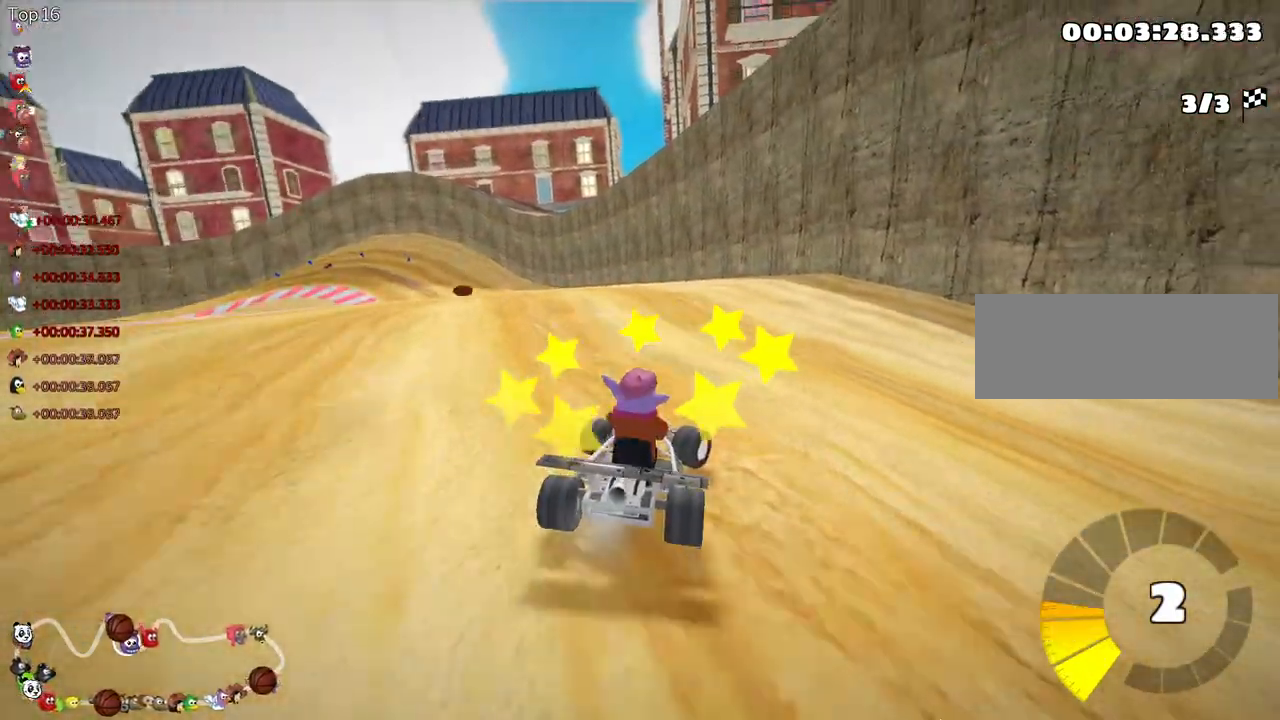
{"keys": ["nitro", "right", "skid", "up"], "events": [[17, "skid", "down"], [383, "nitro", "down"], [450, "right", "down"], [483, "left", "up"]]}